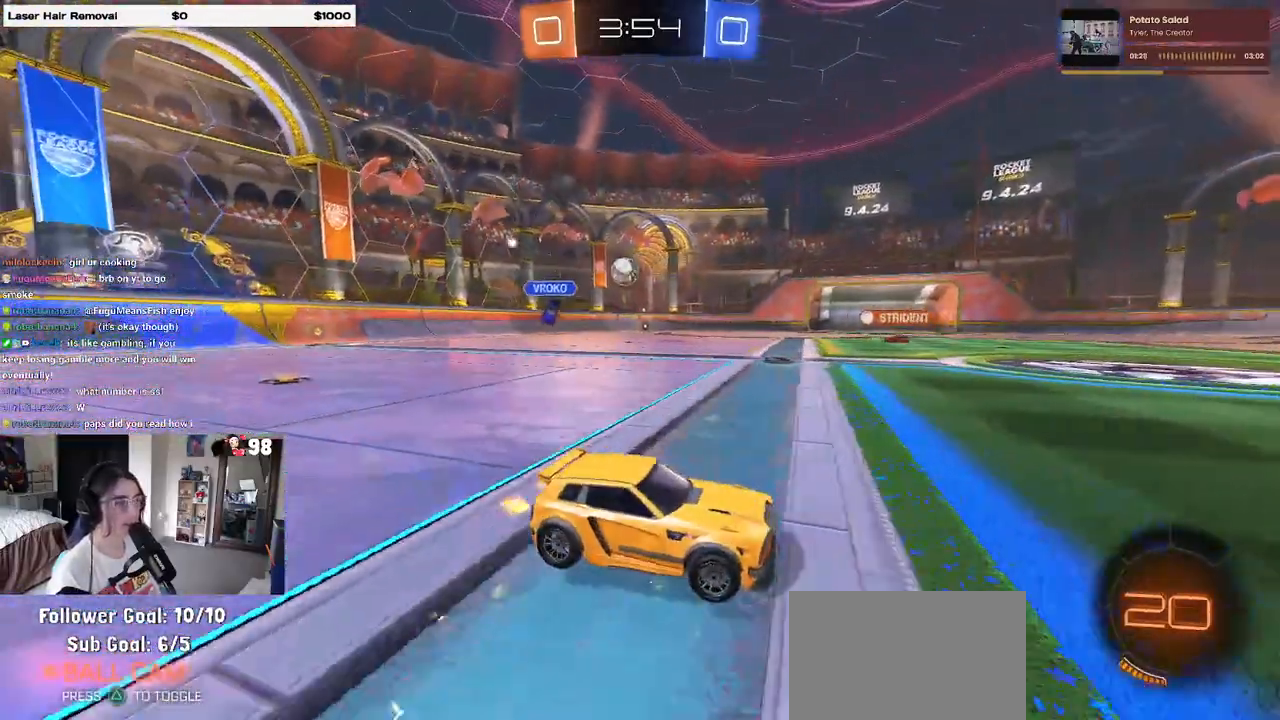
Gameplay with a controller (PlayStation layout); each line is a JSON object with the inputs held at the frame after it. "events" lists button and stick changes between this image and that frame as [ms after this image, input, new state], when the widget could be followed in between.
{"buttons": ["R1", "R2"], "left_stick": "right", "right_stick": "center", "events": [[283, "left_stick", "center"], [367, "R1", "down"], [433, "left_stick", "right"]]}
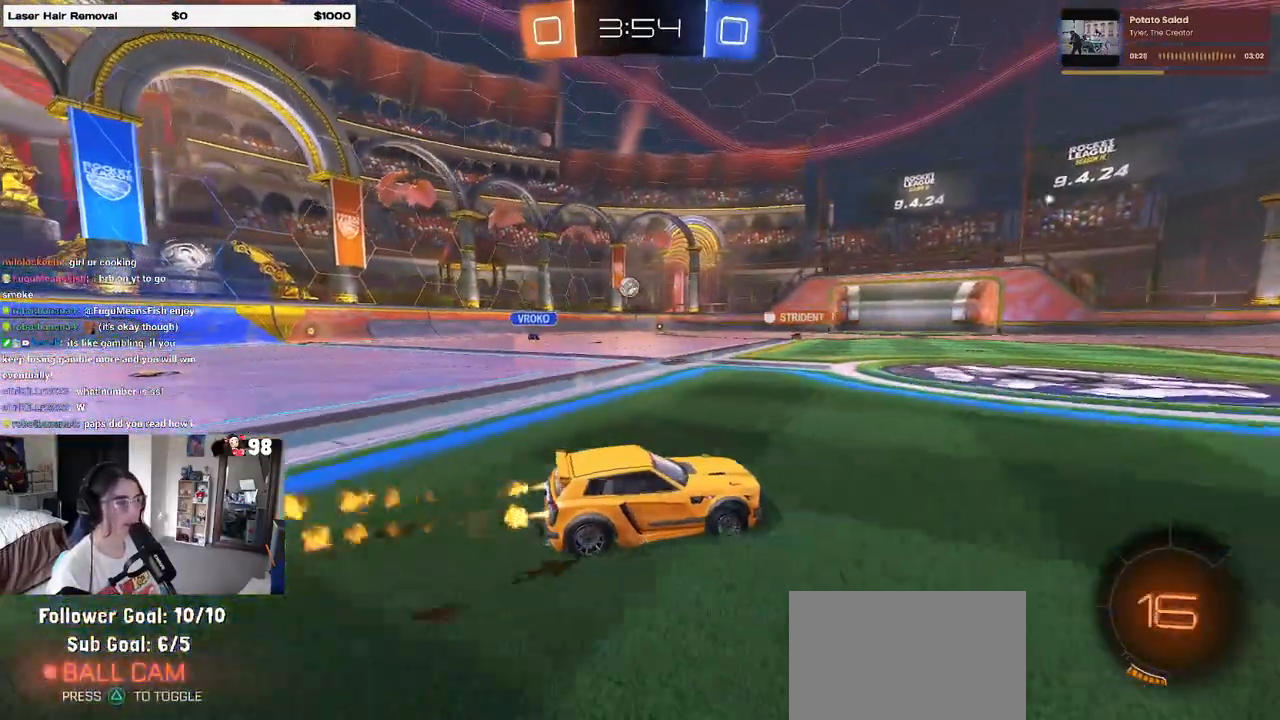
{"buttons": ["R1", "R2"], "left_stick": "down-left", "right_stick": "center", "events": [[50, "CROSS", "down"], [100, "left_stick", "up-left"], [133, "CROSS", "up"], [183, "CROSS", "down"], [233, "left_stick", "down-left"], [283, "CROSS", "up"], [300, "TRIANGLE", "down"], [400, "TRIANGLE", "up"]]}
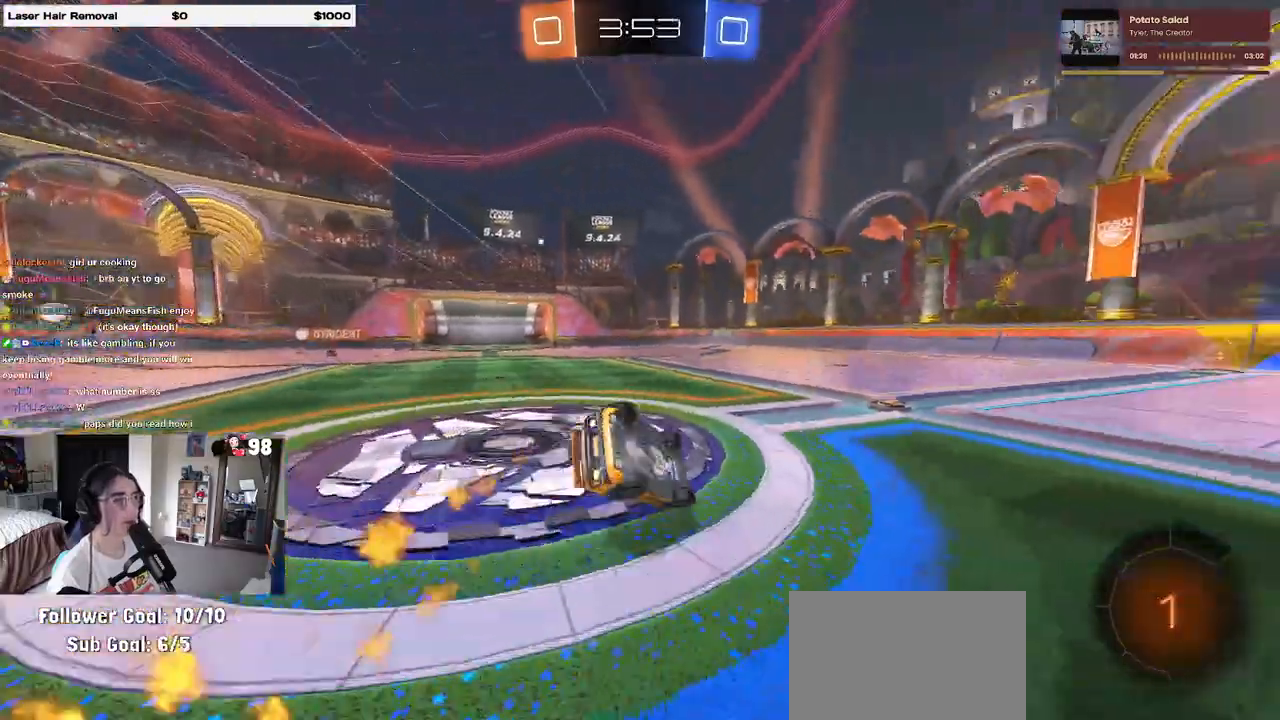
{"buttons": ["SQUARE", "R1", "R2"], "left_stick": "down-left", "right_stick": "center", "events": [[150, "SQUARE", "down"]]}
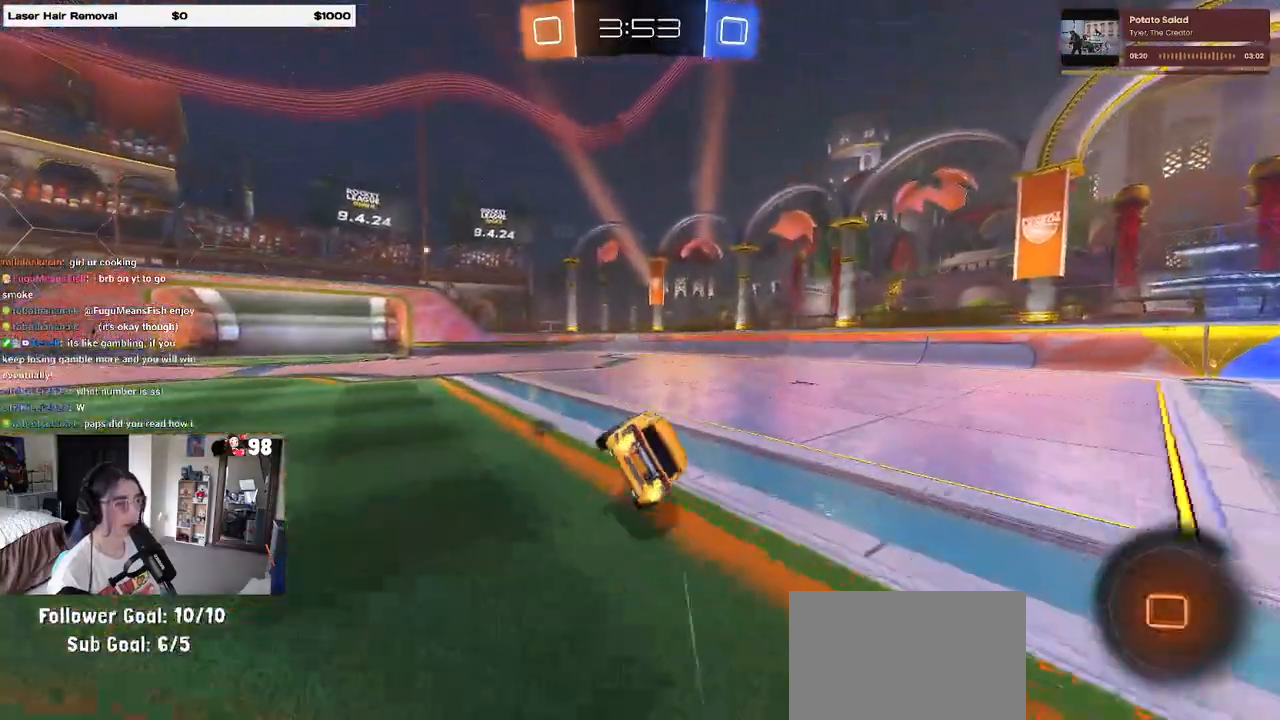
{"buttons": ["R2"], "left_stick": "center", "right_stick": "center", "events": [[33, "SQUARE", "up"], [50, "R1", "up"], [67, "left_stick", "center"], [150, "TRIANGLE", "down"], [217, "left_stick", "left"], [267, "TRIANGLE", "up"], [300, "left_stick", "center"]]}
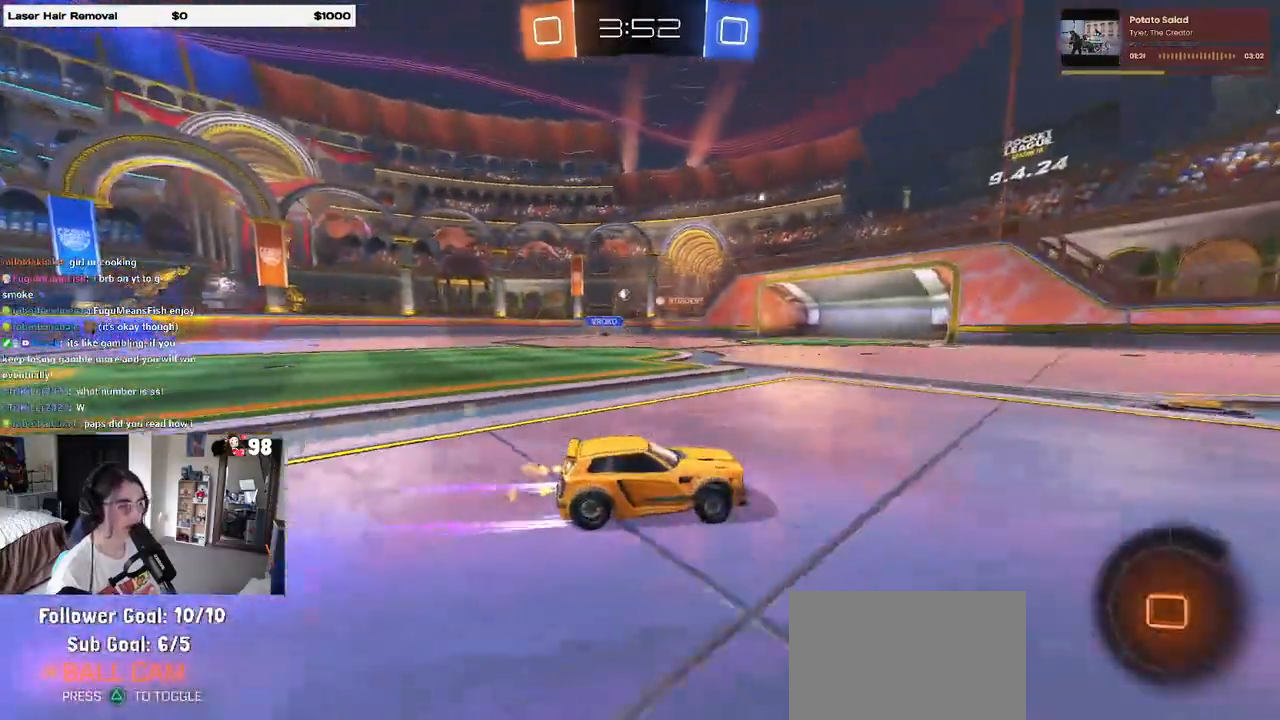
{"buttons": ["R2"], "left_stick": "center", "right_stick": "center", "events": [[250, "left_stick", "left"], [483, "left_stick", "center"]]}
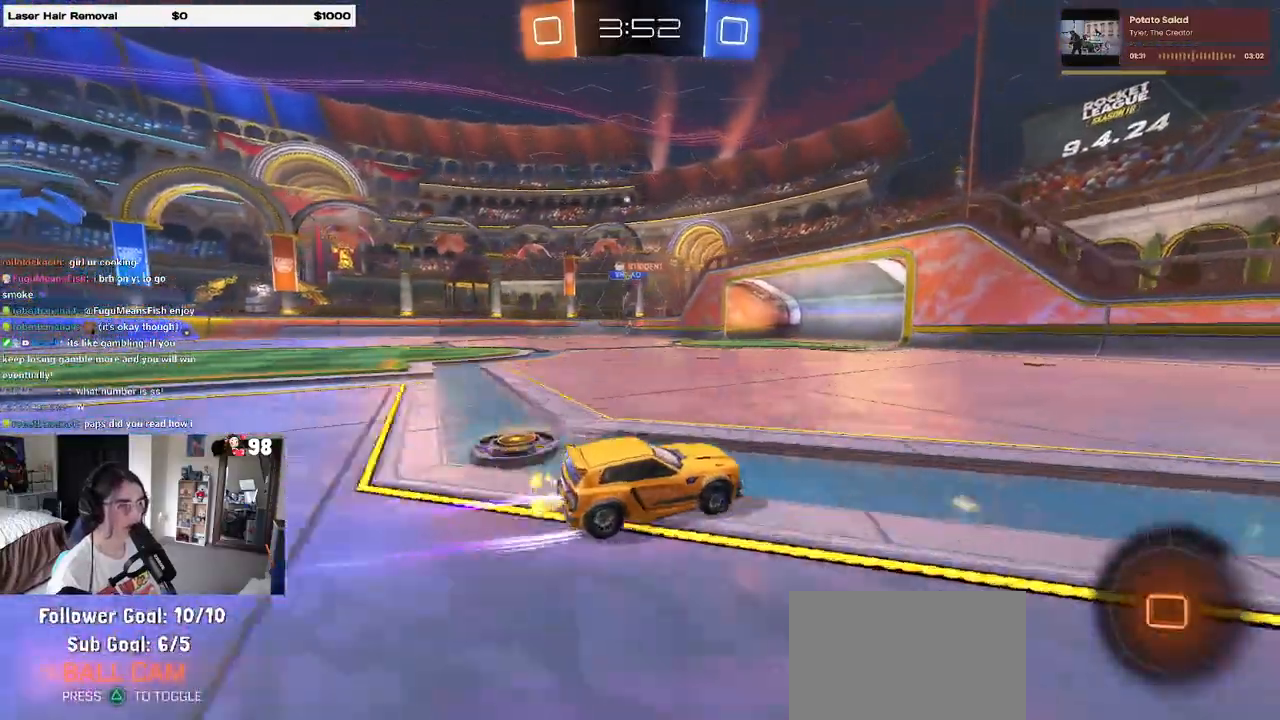
{"buttons": ["SQUARE", "R2"], "left_stick": "left", "right_stick": "center", "events": [[267, "left_stick", "left"], [433, "SQUARE", "down"]]}
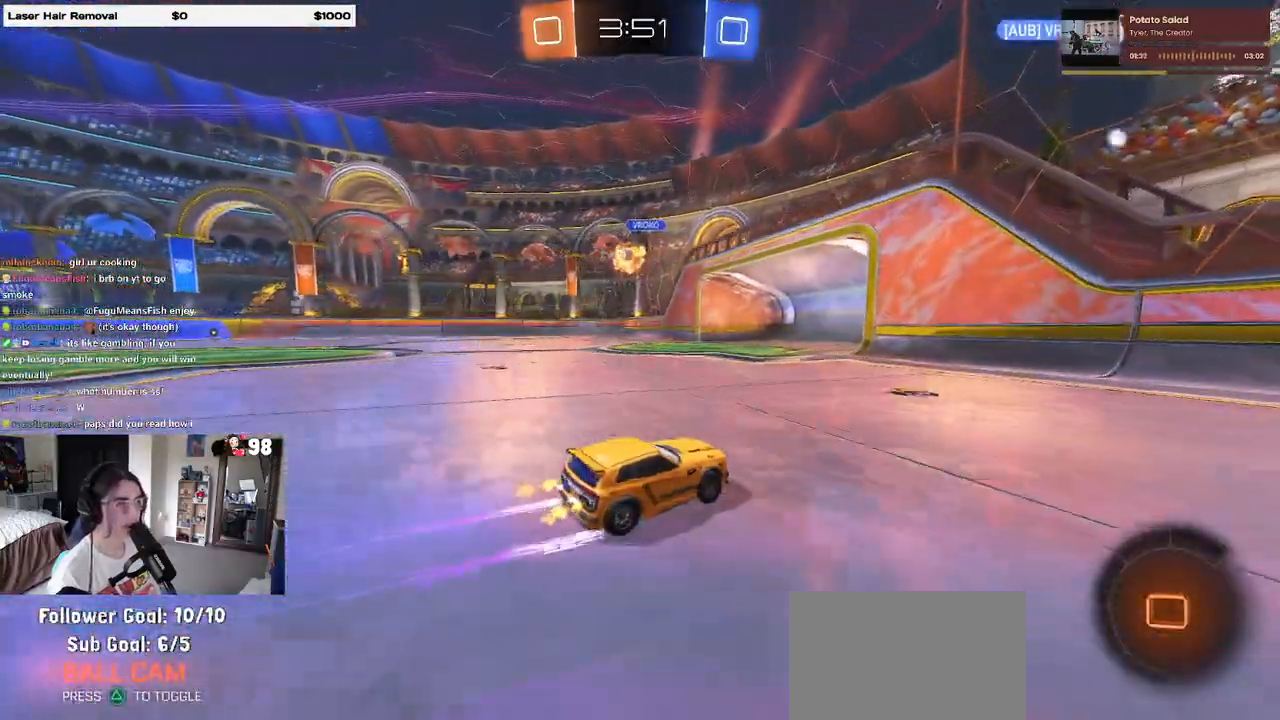
{"buttons": ["R2"], "left_stick": "left", "right_stick": "center", "events": [[50, "SQUARE", "up"], [267, "left_stick", "center"], [367, "left_stick", "left"]]}
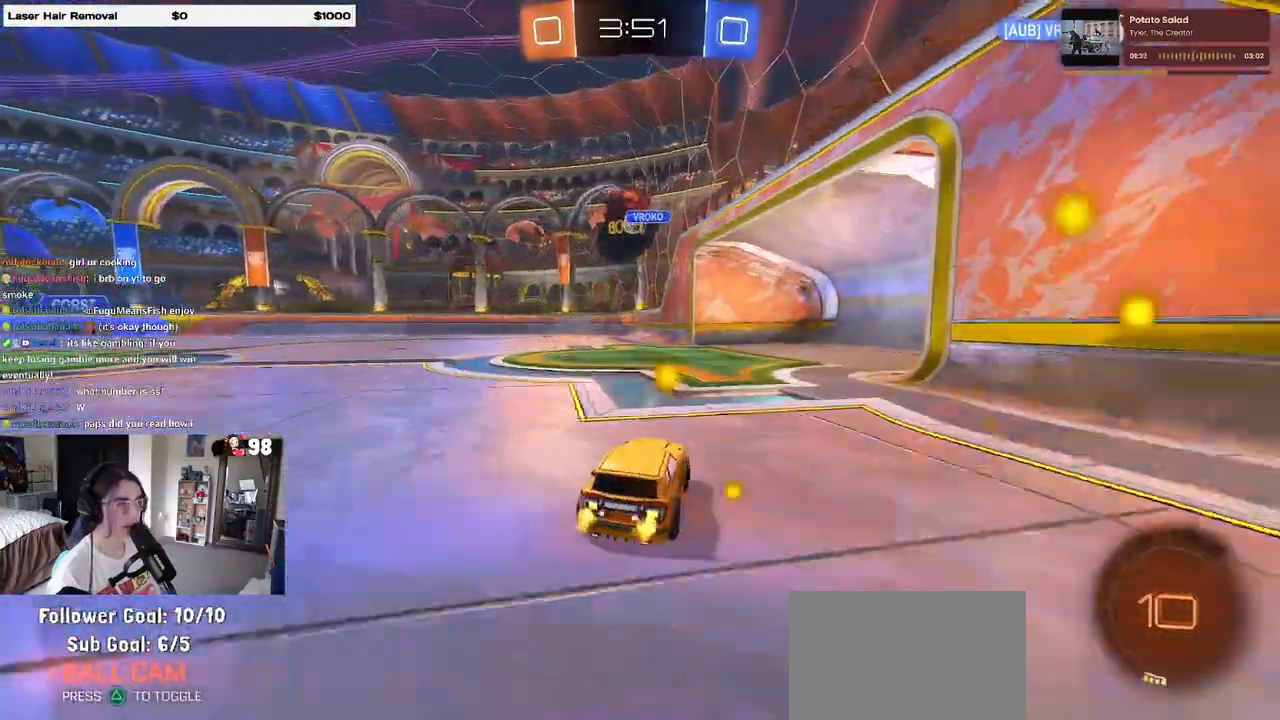
{"buttons": ["R2"], "left_stick": "center", "right_stick": "center", "events": [[33, "left_stick", "center"], [283, "left_stick", "right"], [500, "left_stick", "center"]]}
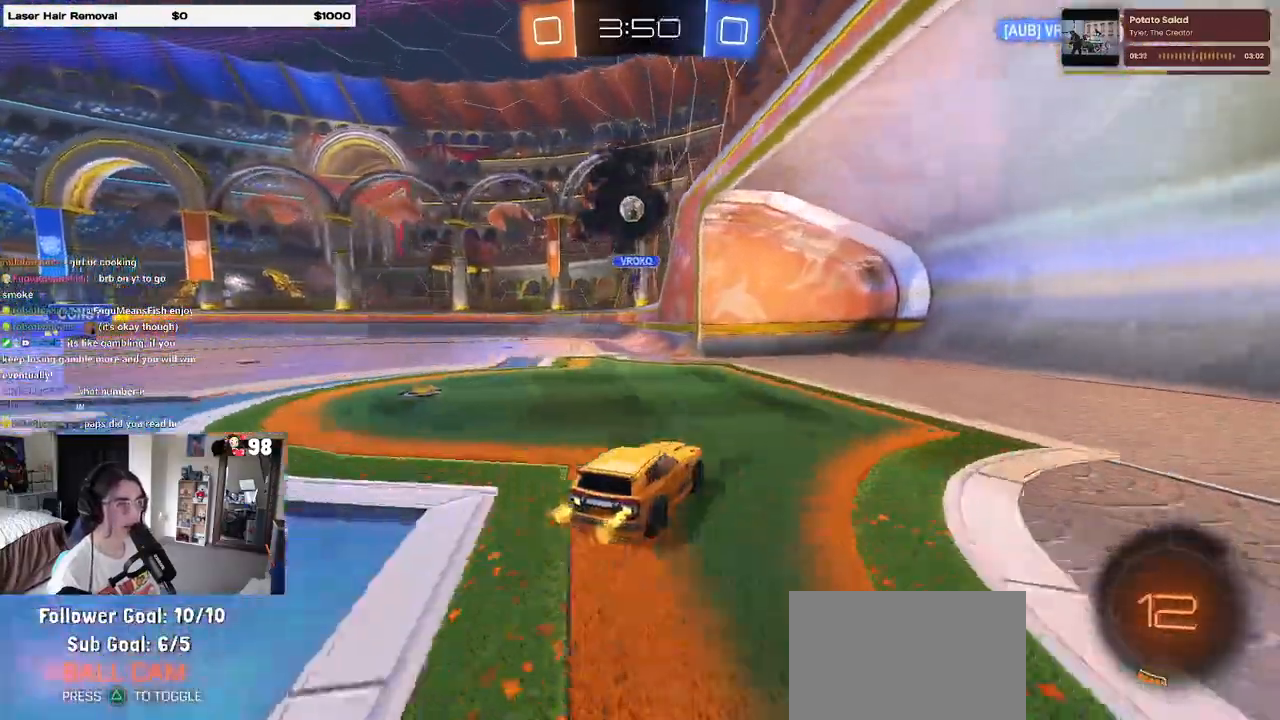
{"buttons": ["R1", "R2"], "left_stick": "left", "right_stick": "center", "events": [[83, "left_stick", "left"], [383, "R1", "down"]]}
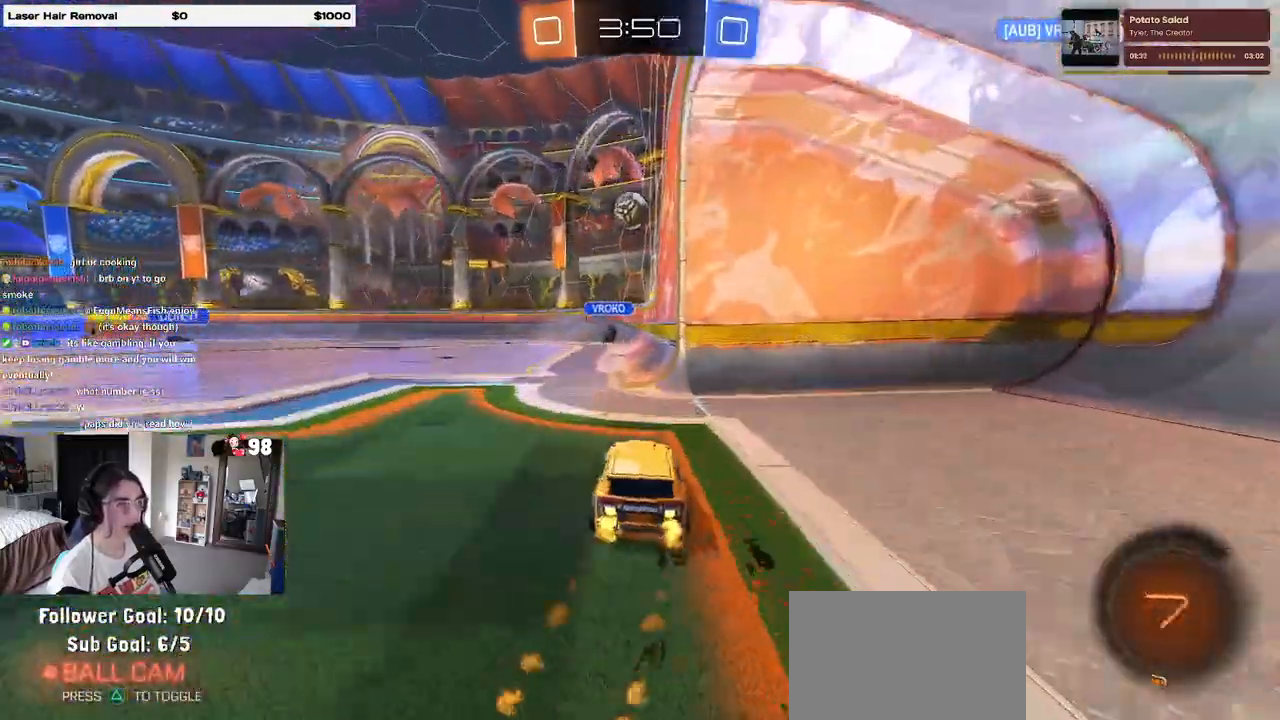
{"buttons": ["CROSS", "R2"], "left_stick": "right", "right_stick": "center", "events": [[83, "left_stick", "center"], [167, "R1", "up"], [333, "CROSS", "down"], [367, "left_stick", "right"], [417, "CROSS", "up"], [467, "CROSS", "down"]]}
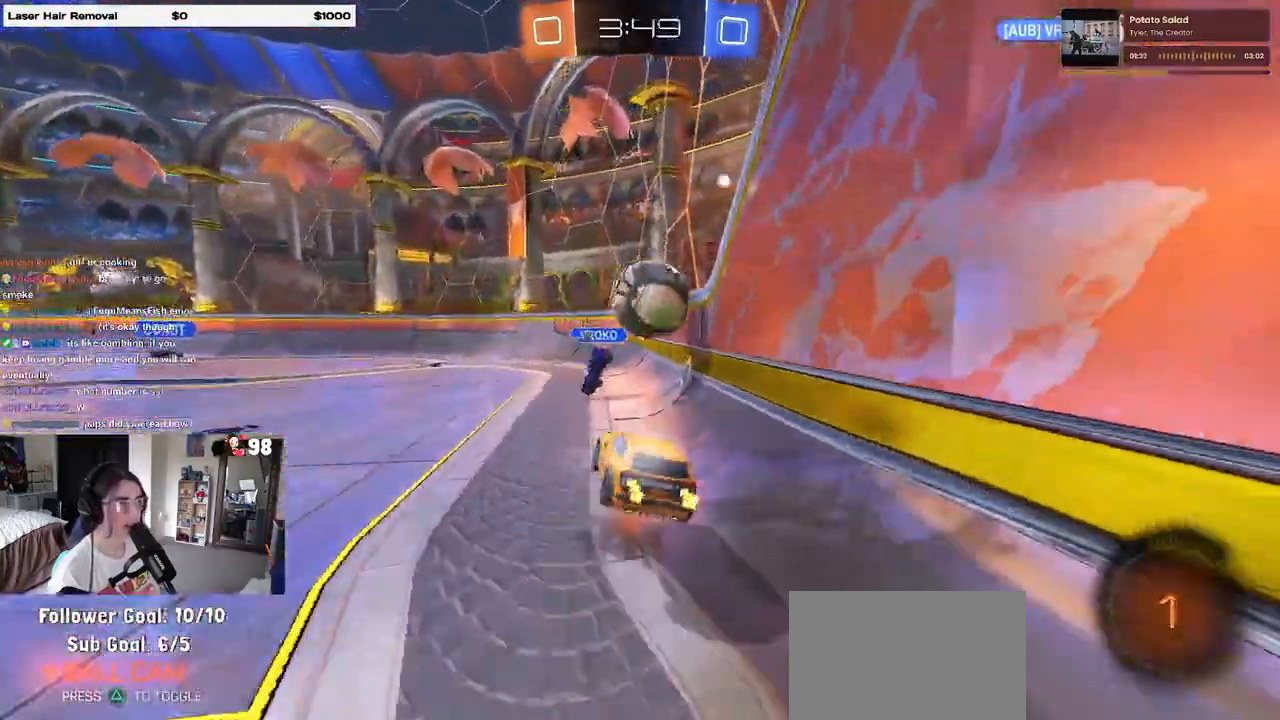
{"buttons": ["R2"], "left_stick": "center", "right_stick": "center", "events": [[83, "CROSS", "up"], [217, "left_stick", "center"]]}
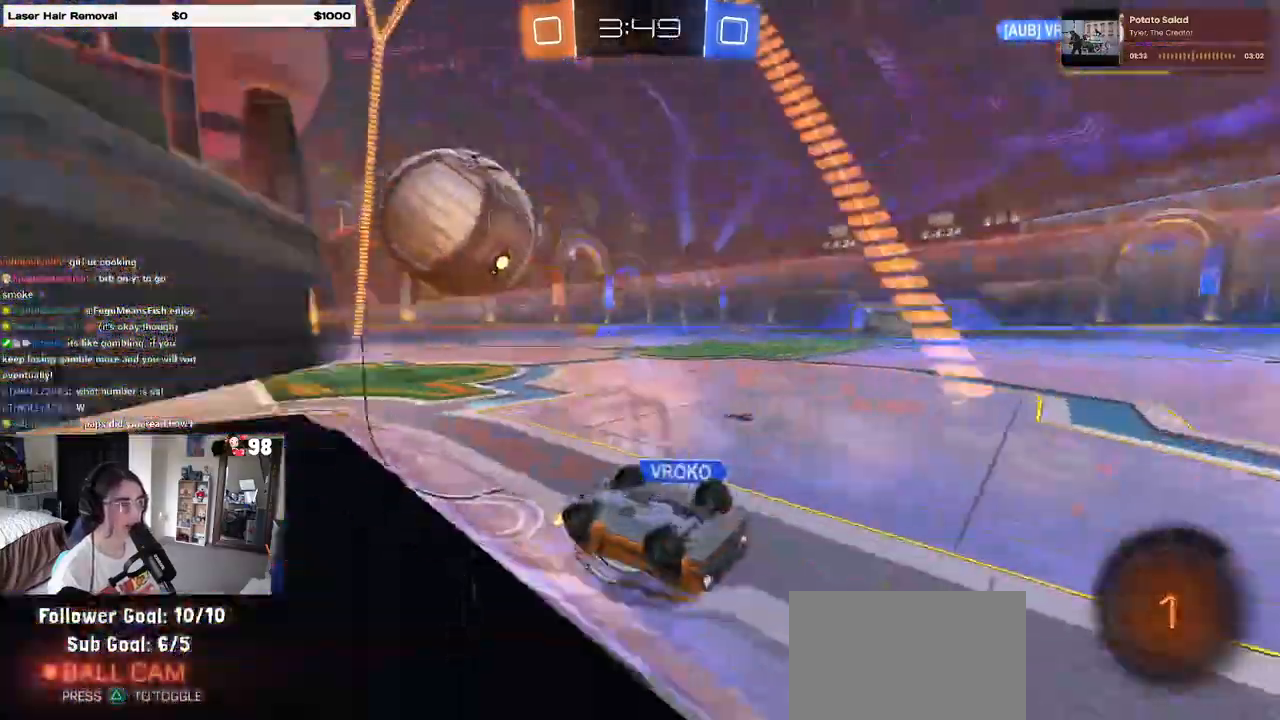
{"buttons": ["R2"], "left_stick": "left", "right_stick": "center", "events": [[167, "left_stick", "left"], [250, "SQUARE", "down"], [400, "SQUARE", "up"]]}
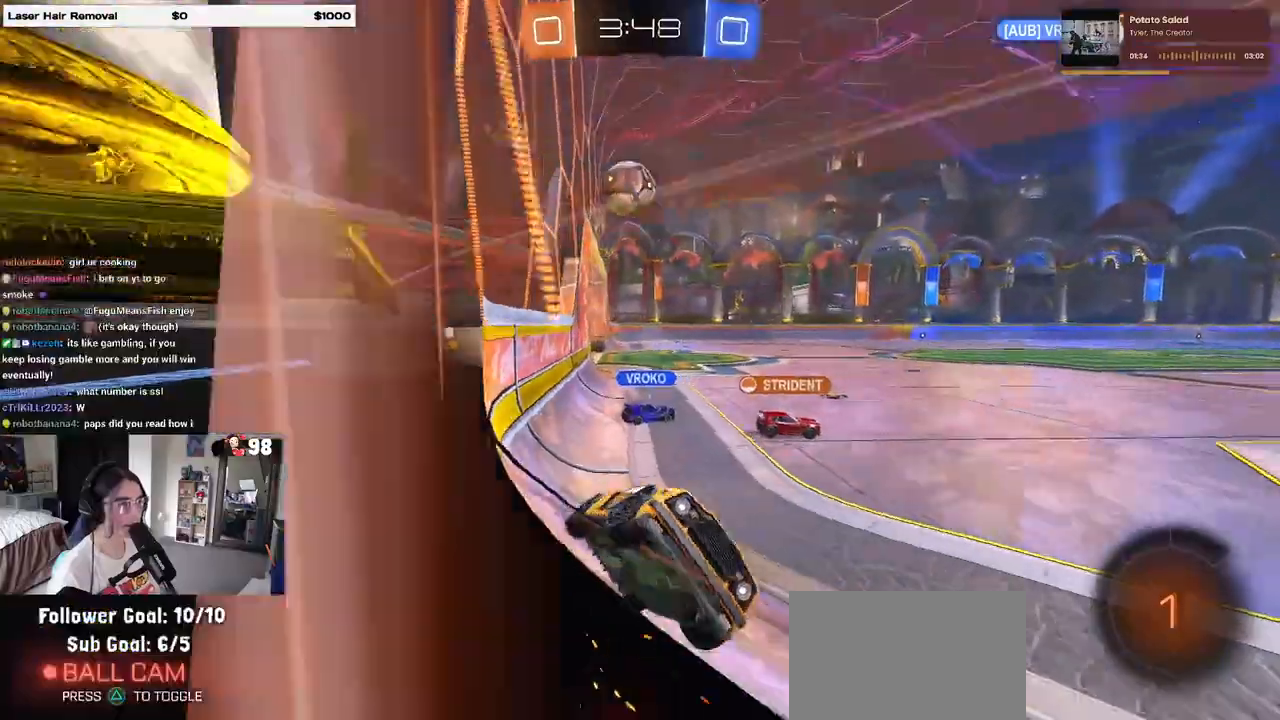
{"buttons": ["R2"], "left_stick": "left", "right_stick": "center", "events": []}
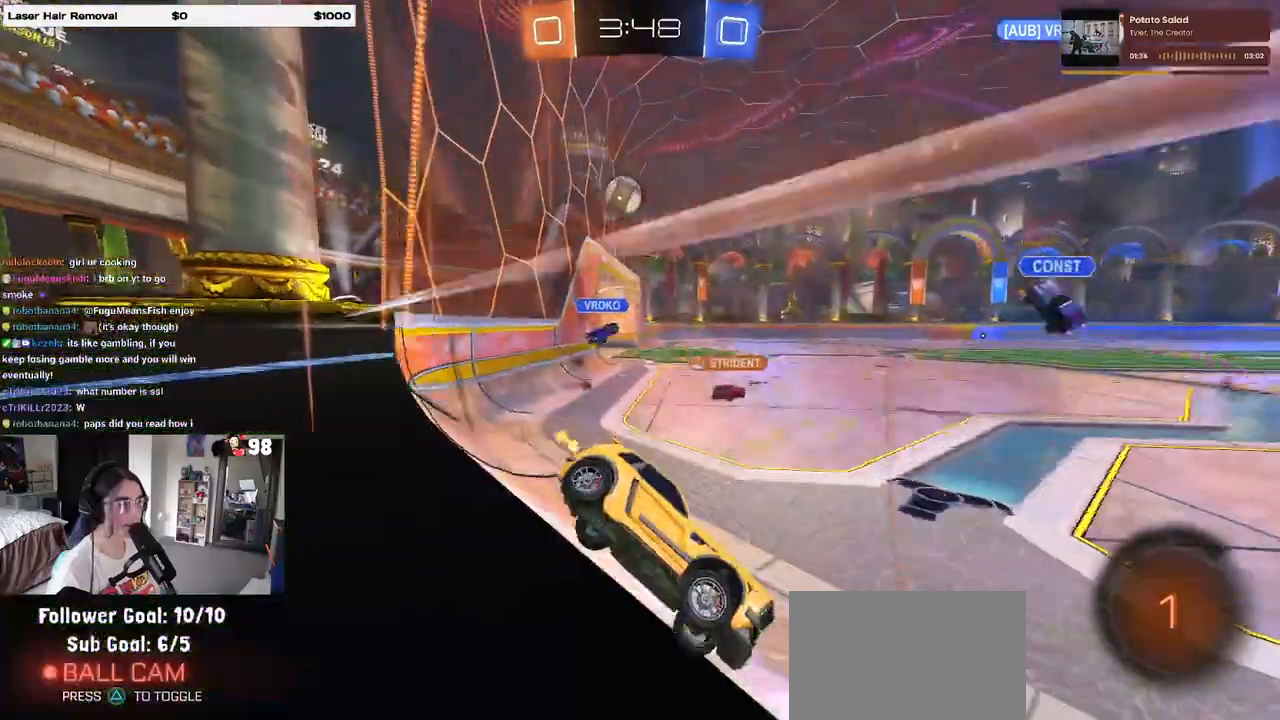
{"buttons": ["R2"], "left_stick": "left", "right_stick": "center", "events": []}
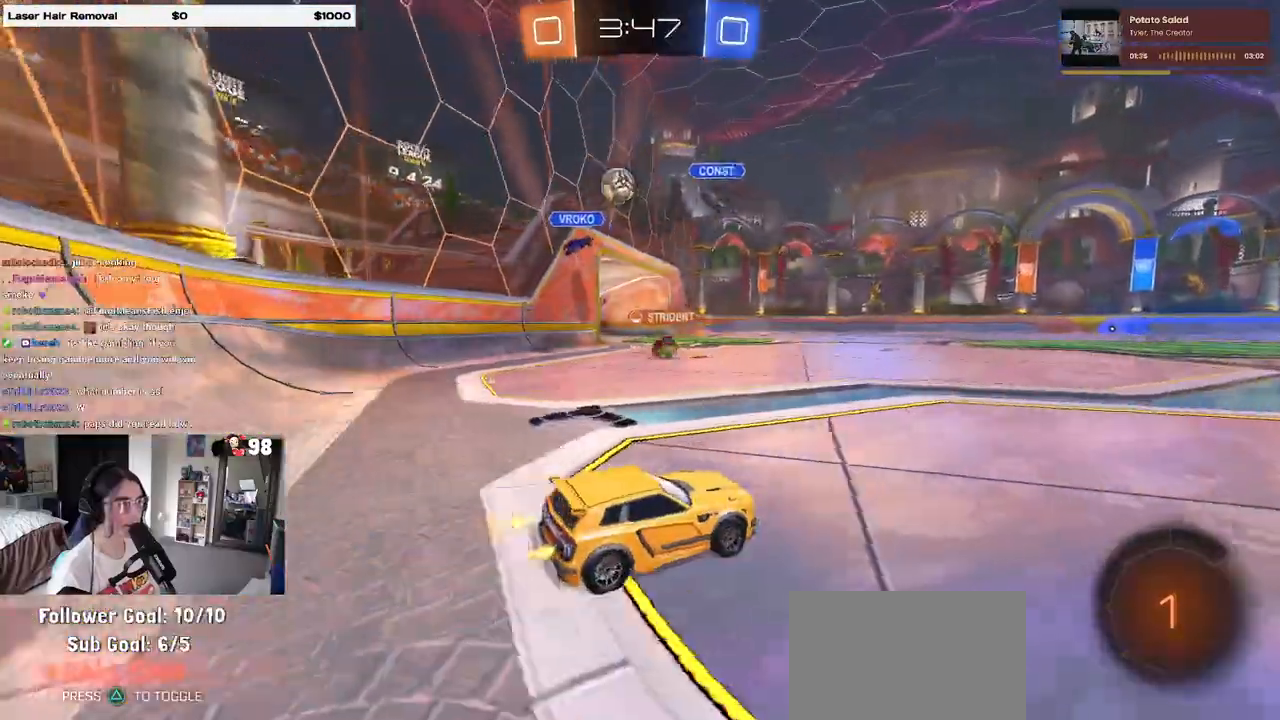
{"buttons": ["R2"], "left_stick": "left", "right_stick": "center", "events": []}
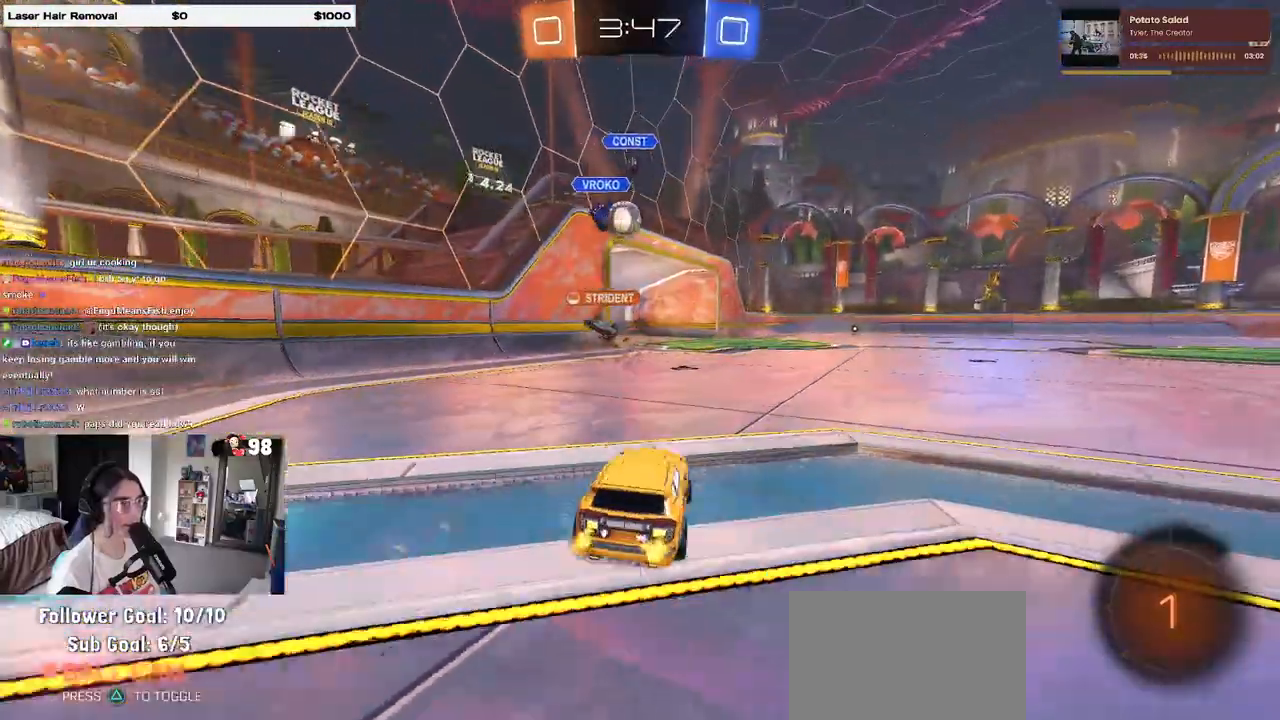
{"buttons": ["R2"], "left_stick": "right", "right_stick": "center", "events": [[183, "left_stick", "center"], [333, "left_stick", "right"]]}
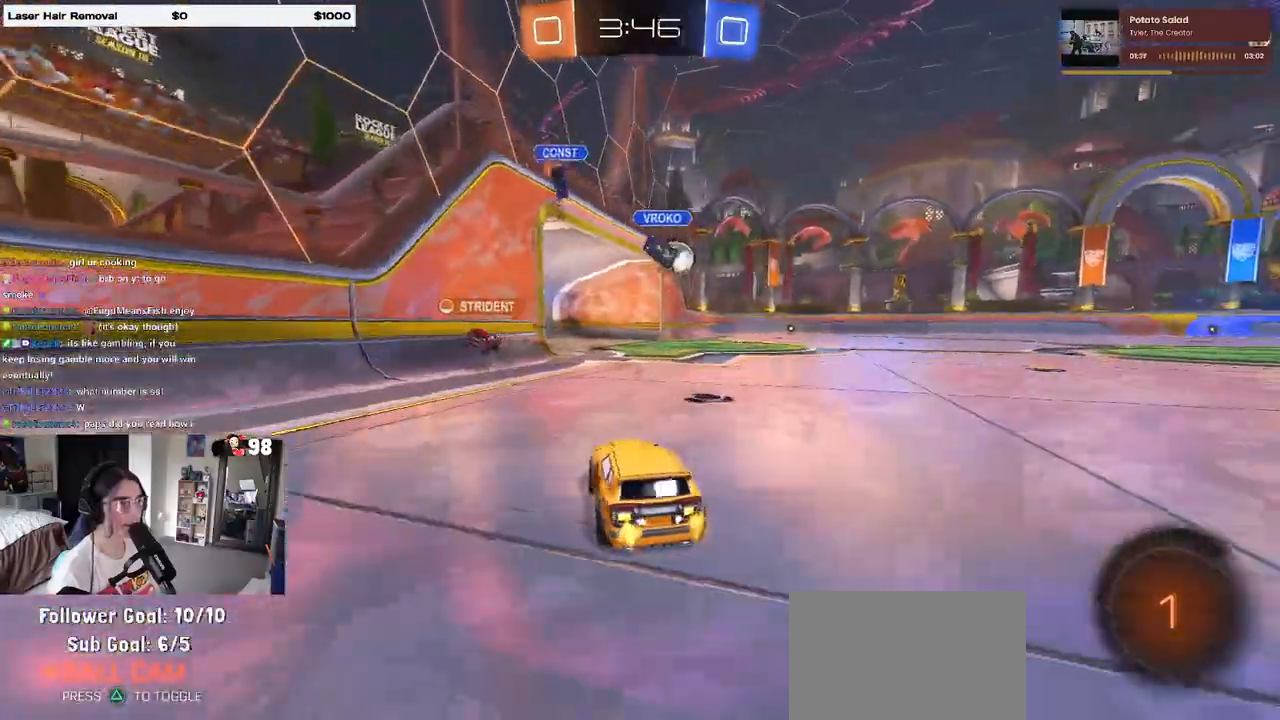
{"buttons": ["R1", "R2"], "left_stick": "up-left", "right_stick": "center", "events": [[433, "CROSS", "down"], [433, "R1", "down"], [467, "left_stick", "up-left"], [500, "CROSS", "up"]]}
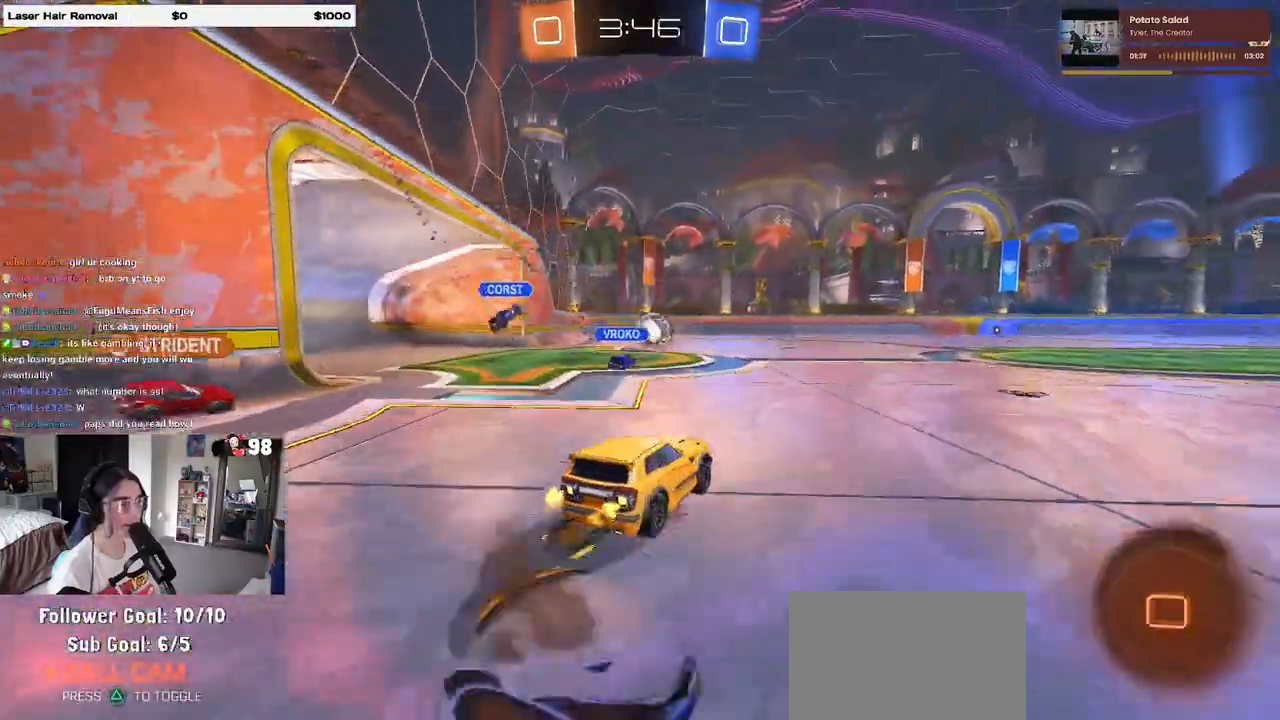
{"buttons": ["SQUARE", "R1", "R2"], "left_stick": "down-left", "right_stick": "center", "events": [[50, "CROSS", "down"], [117, "SQUARE", "down"], [117, "left_stick", "down-left"], [150, "CROSS", "up"]]}
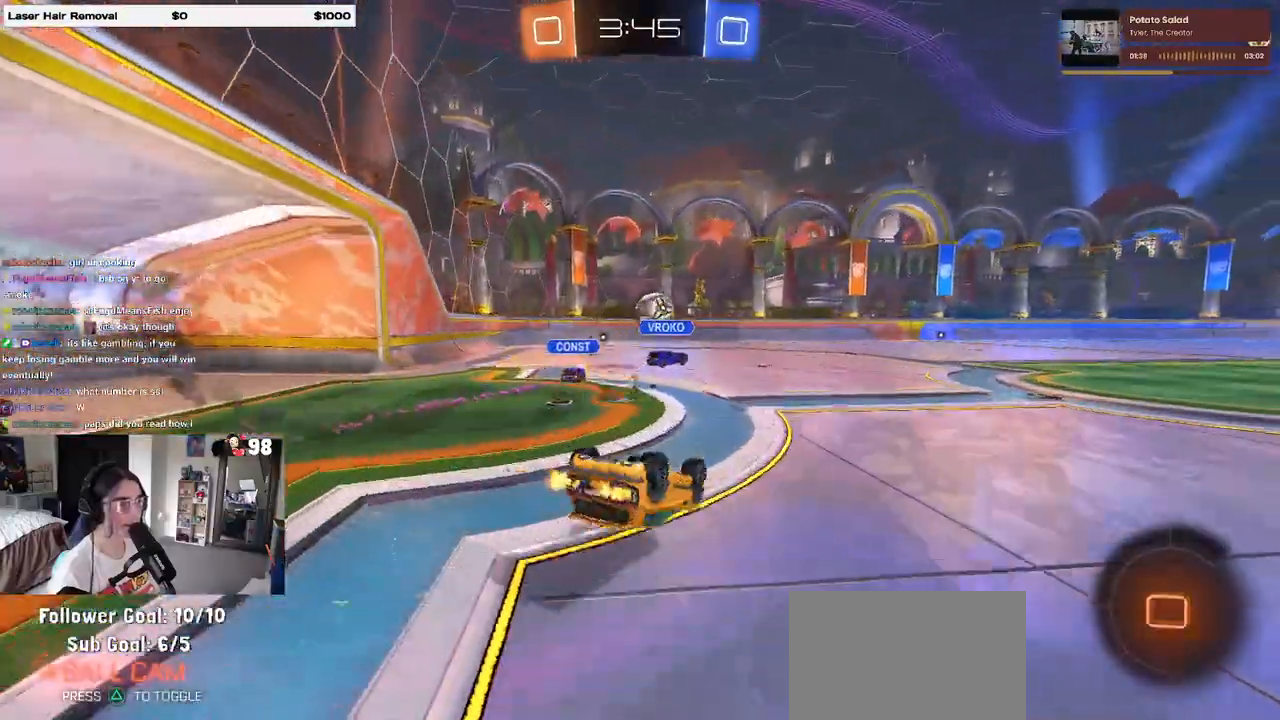
{"buttons": ["R2"], "left_stick": "center", "right_stick": "center", "events": [[233, "R2", "up"], [283, "R2", "down"], [383, "R1", "up"], [383, "SQUARE", "up"], [400, "left_stick", "down-right"], [450, "left_stick", "center"]]}
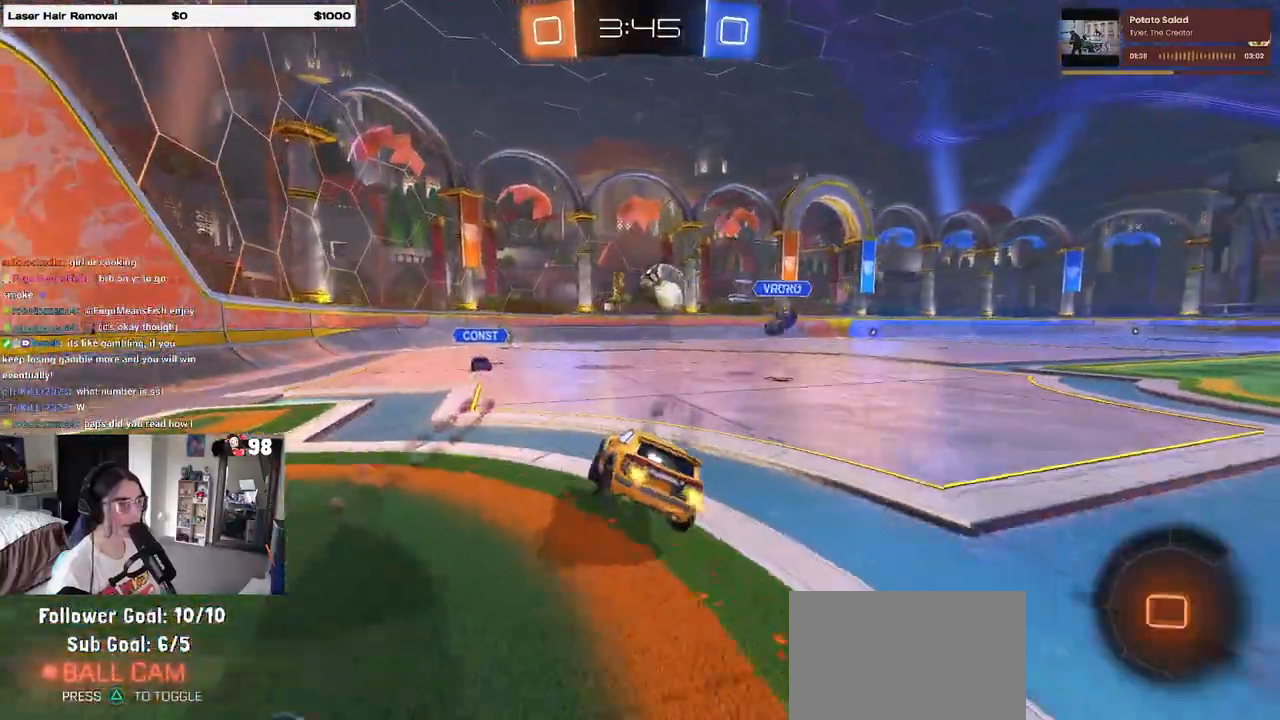
{"buttons": ["R2"], "left_stick": "right", "right_stick": "center", "events": [[400, "left_stick", "right"]]}
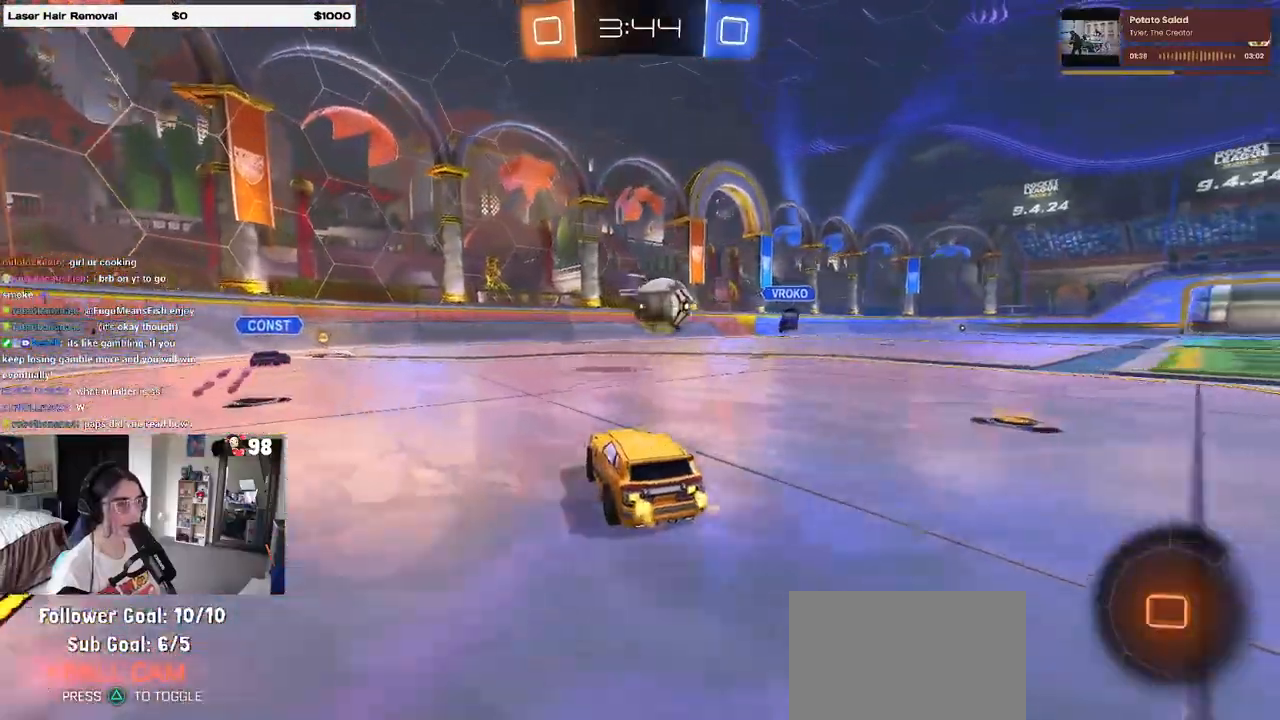
{"buttons": ["R2"], "left_stick": "right", "right_stick": "center", "events": [[50, "left_stick", "center"], [433, "left_stick", "right"]]}
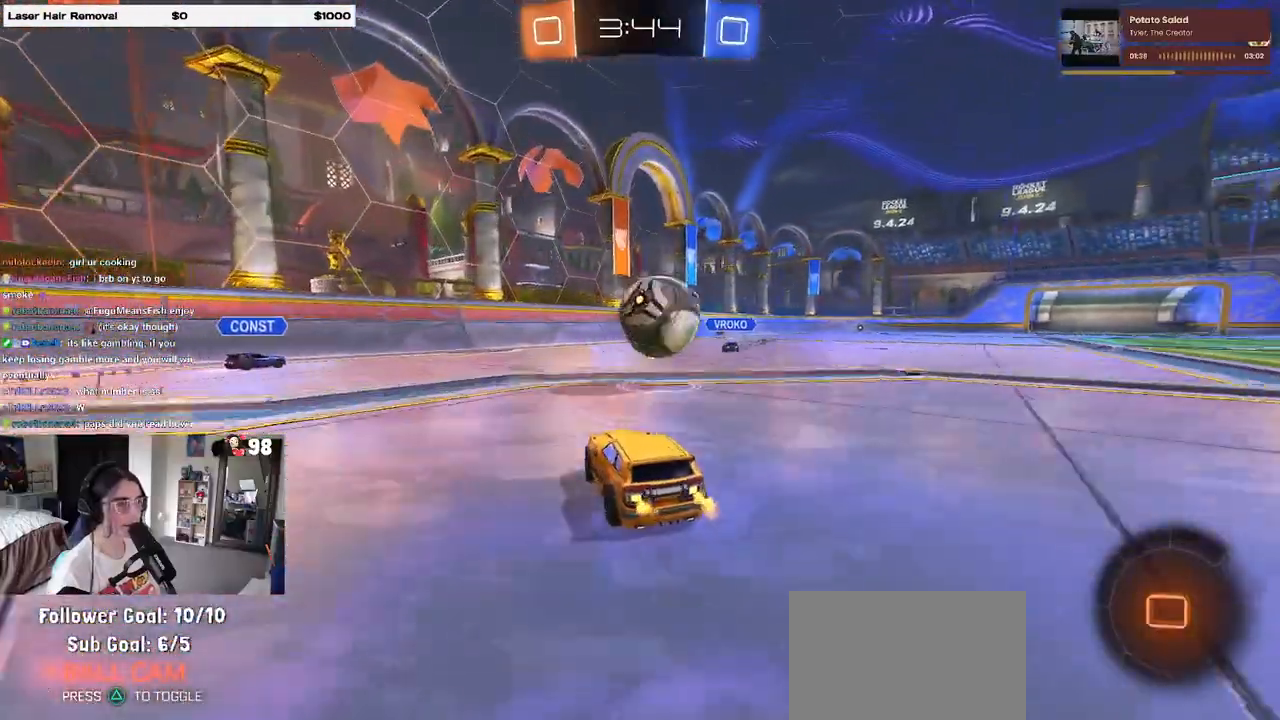
{"buttons": ["CROSS", "R2"], "left_stick": "right", "right_stick": "center", "events": [[83, "left_stick", "center"], [183, "CROSS", "down"], [200, "left_stick", "down-right"], [317, "CROSS", "up"], [317, "left_stick", "center"], [367, "left_stick", "right"], [417, "CROSS", "down"]]}
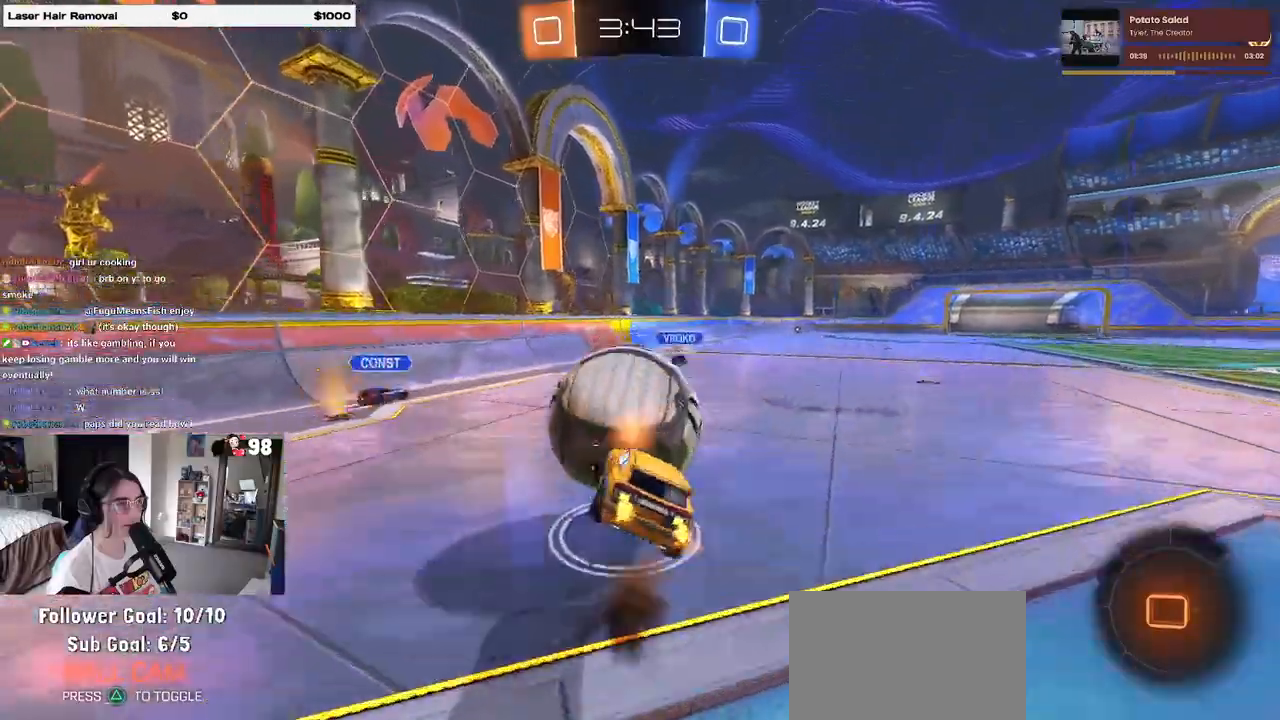
{"buttons": ["SQUARE", "R2"], "left_stick": "down-right", "right_stick": "center", "events": [[17, "SQUARE", "down"], [33, "CROSS", "up"], [67, "left_stick", "down-right"]]}
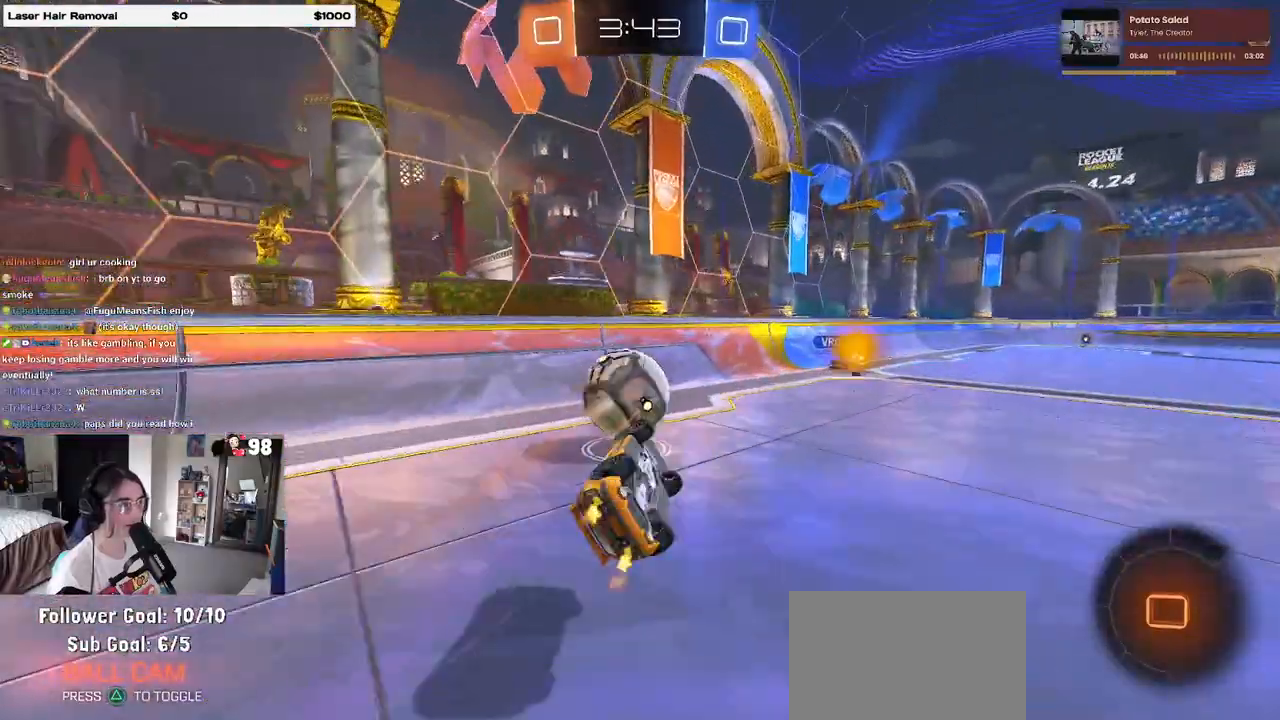
{"buttons": ["R2"], "left_stick": "right", "right_stick": "center", "events": [[183, "SQUARE", "up"], [217, "left_stick", "center"], [267, "TRIANGLE", "down"], [383, "TRIANGLE", "up"], [433, "left_stick", "right"]]}
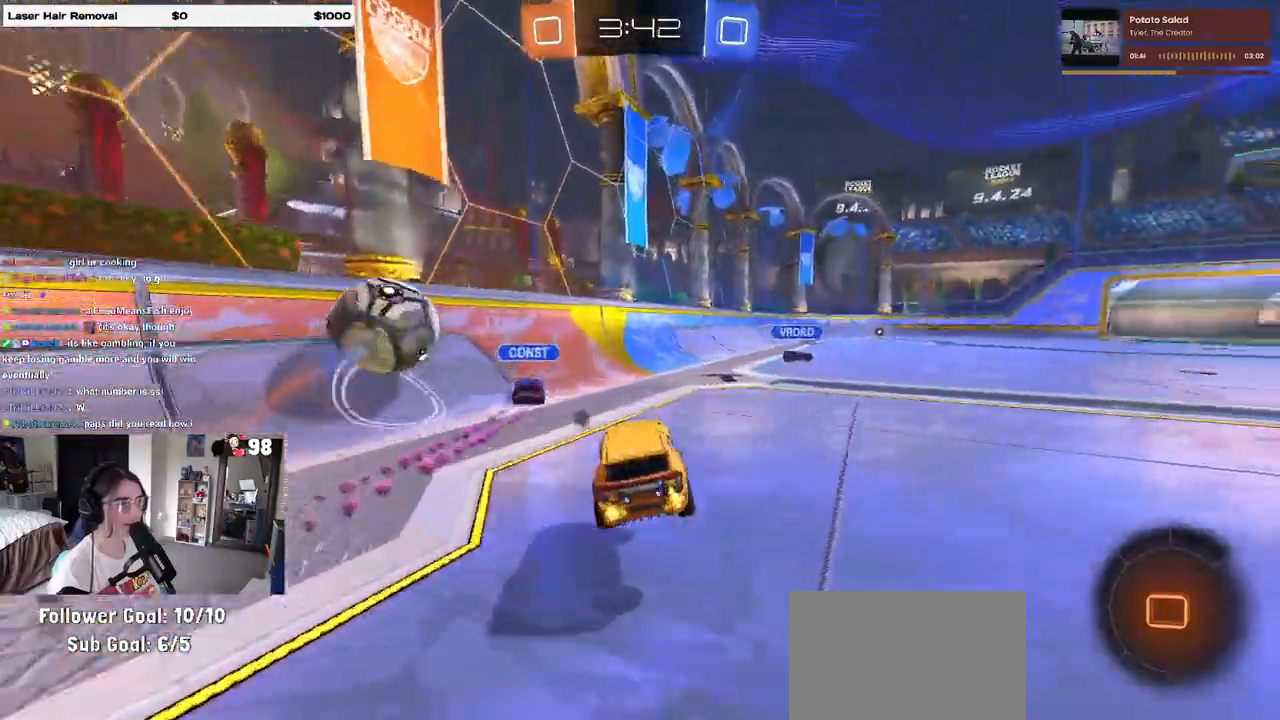
{"buttons": ["TRIANGLE", "R2"], "left_stick": "right", "right_stick": "center", "events": [[50, "left_stick", "center"], [167, "left_stick", "right"], [450, "TRIANGLE", "down"]]}
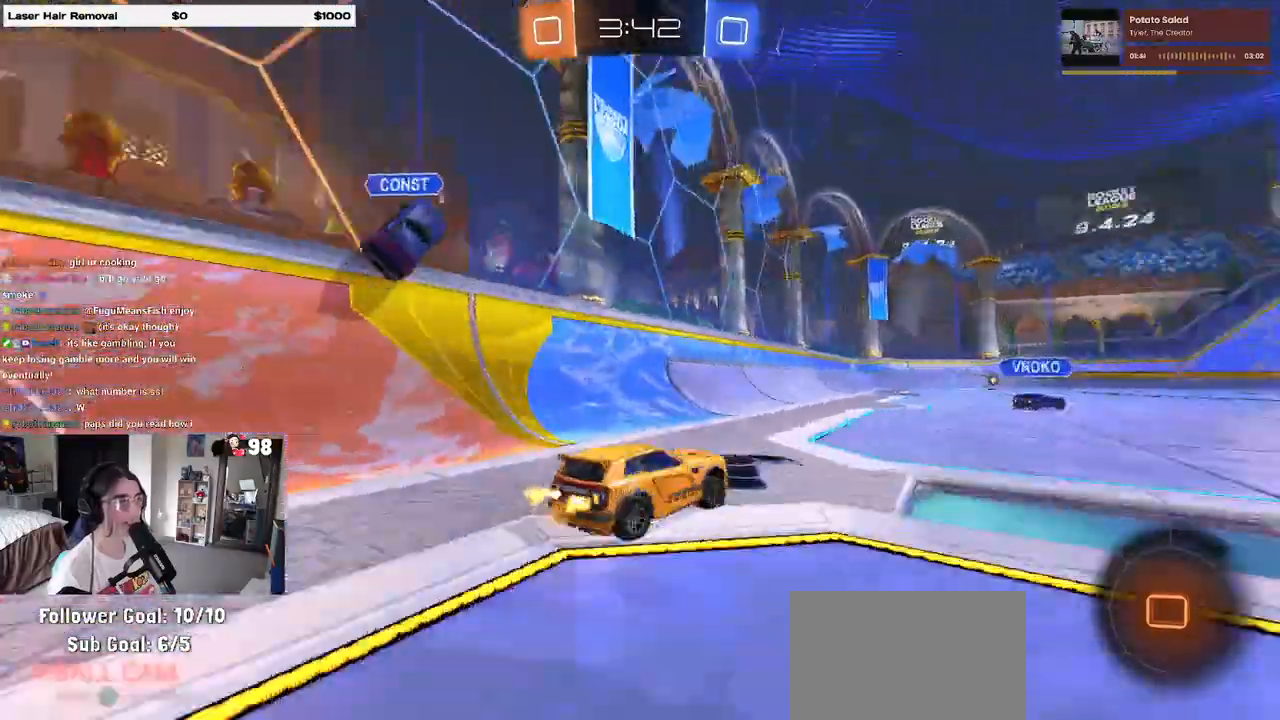
{"buttons": ["R2"], "left_stick": "right", "right_stick": "center", "events": [[83, "TRIANGLE", "up"], [300, "SQUARE", "down"], [400, "SQUARE", "up"]]}
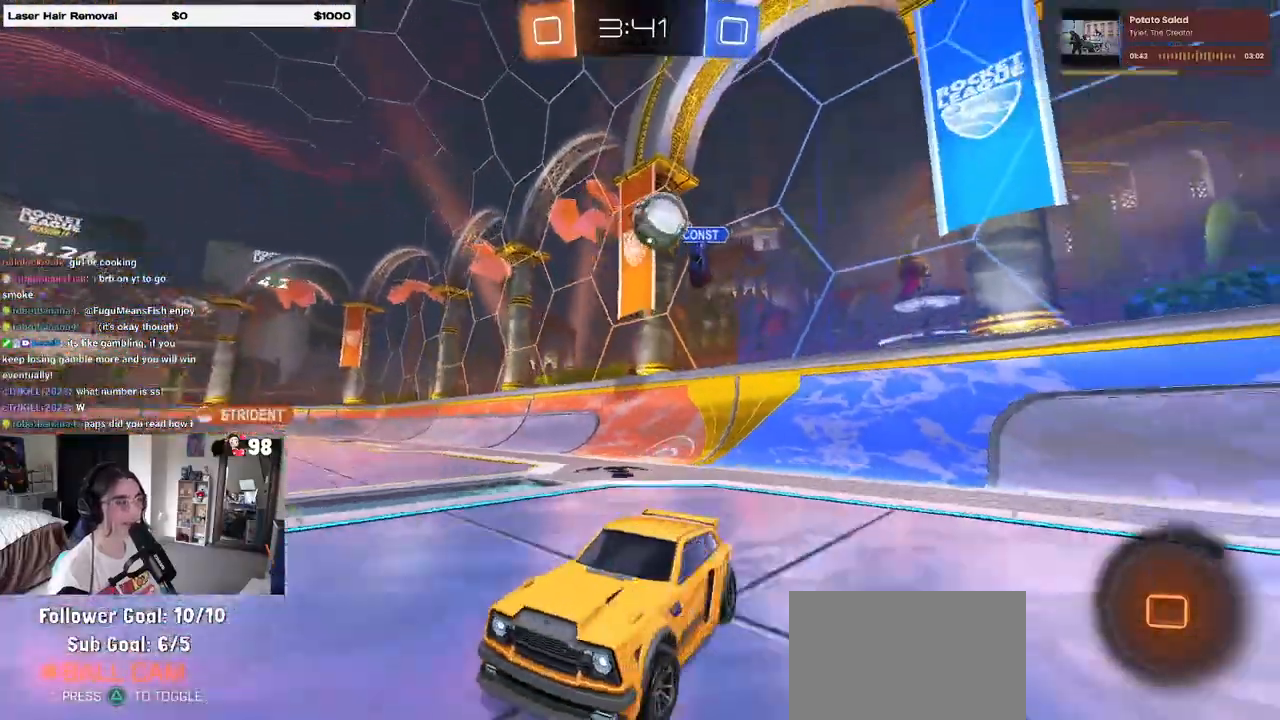
{"buttons": ["R2"], "left_stick": "right", "right_stick": "center", "events": [[183, "TRIANGLE", "down"], [300, "TRIANGLE", "up"]]}
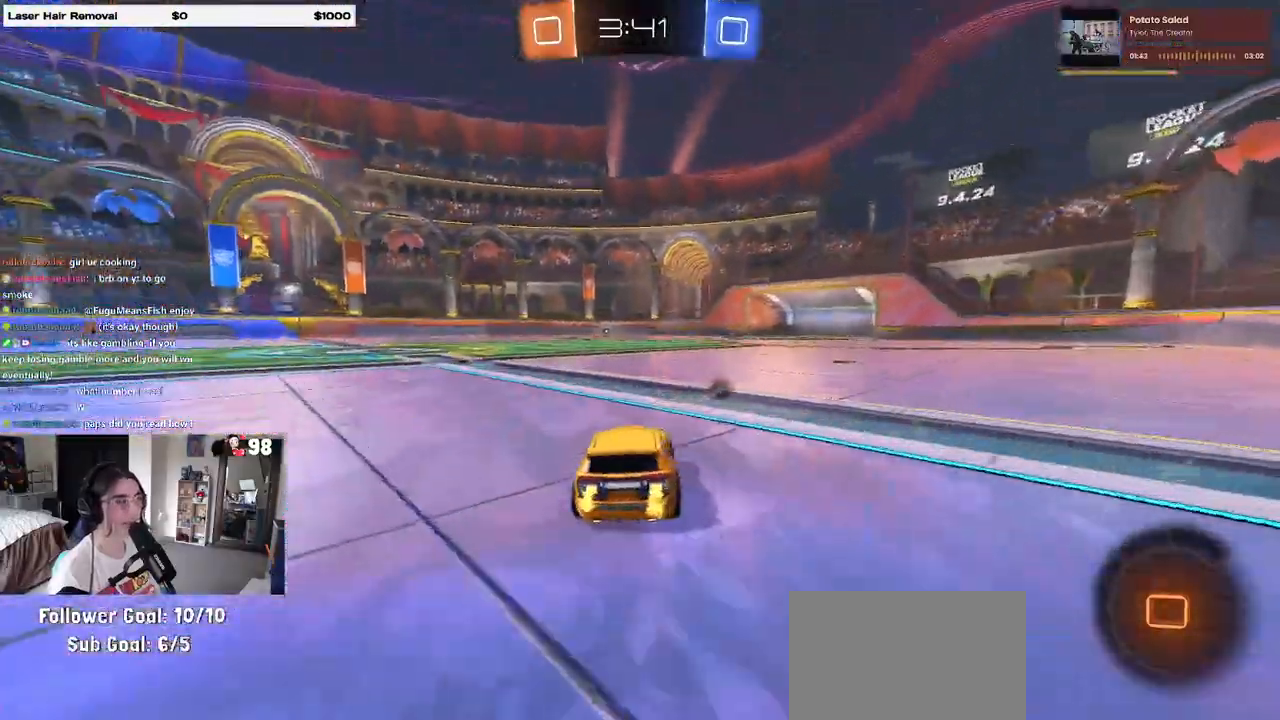
{"buttons": ["R2"], "left_stick": "down-left", "right_stick": "center", "events": [[83, "CROSS", "down"], [100, "left_stick", "up-left"], [150, "CROSS", "up"], [183, "CROSS", "down"], [267, "left_stick", "down-left"], [283, "CROSS", "up"], [317, "TRIANGLE", "down"], [450, "TRIANGLE", "up"]]}
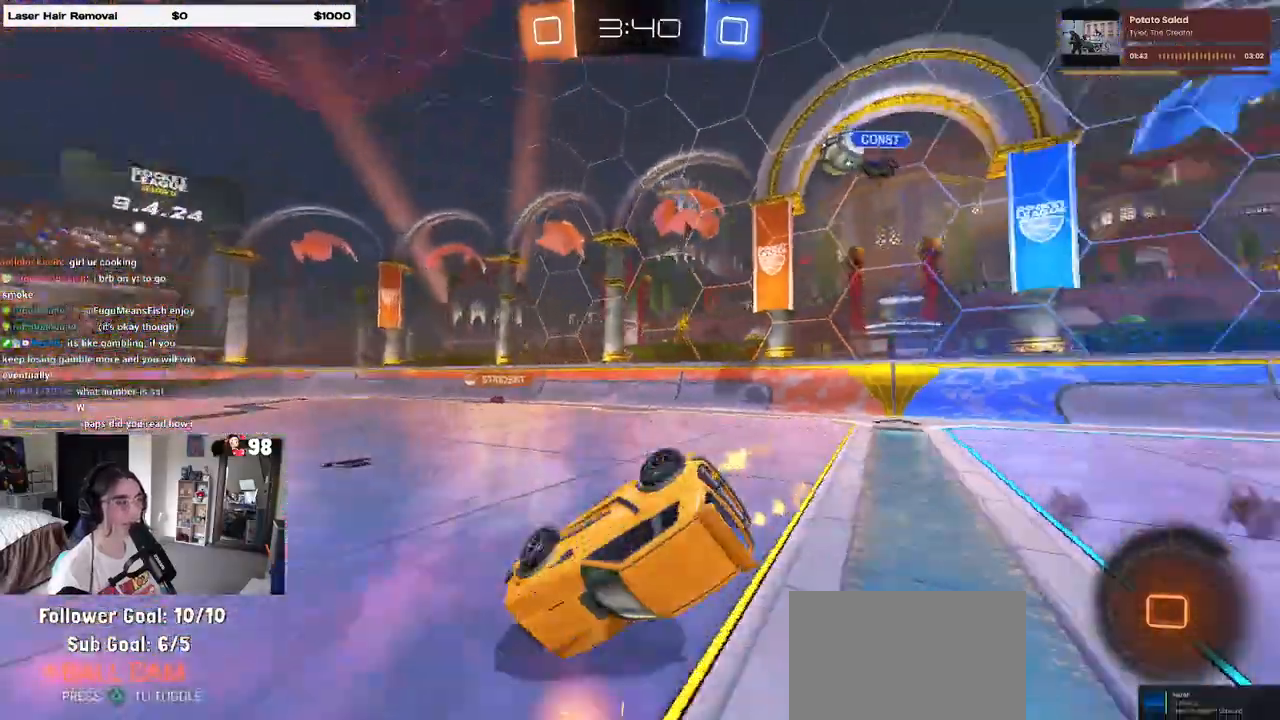
{"buttons": ["SQUARE", "R2"], "left_stick": "down-left", "right_stick": "center", "events": [[150, "SQUARE", "down"]]}